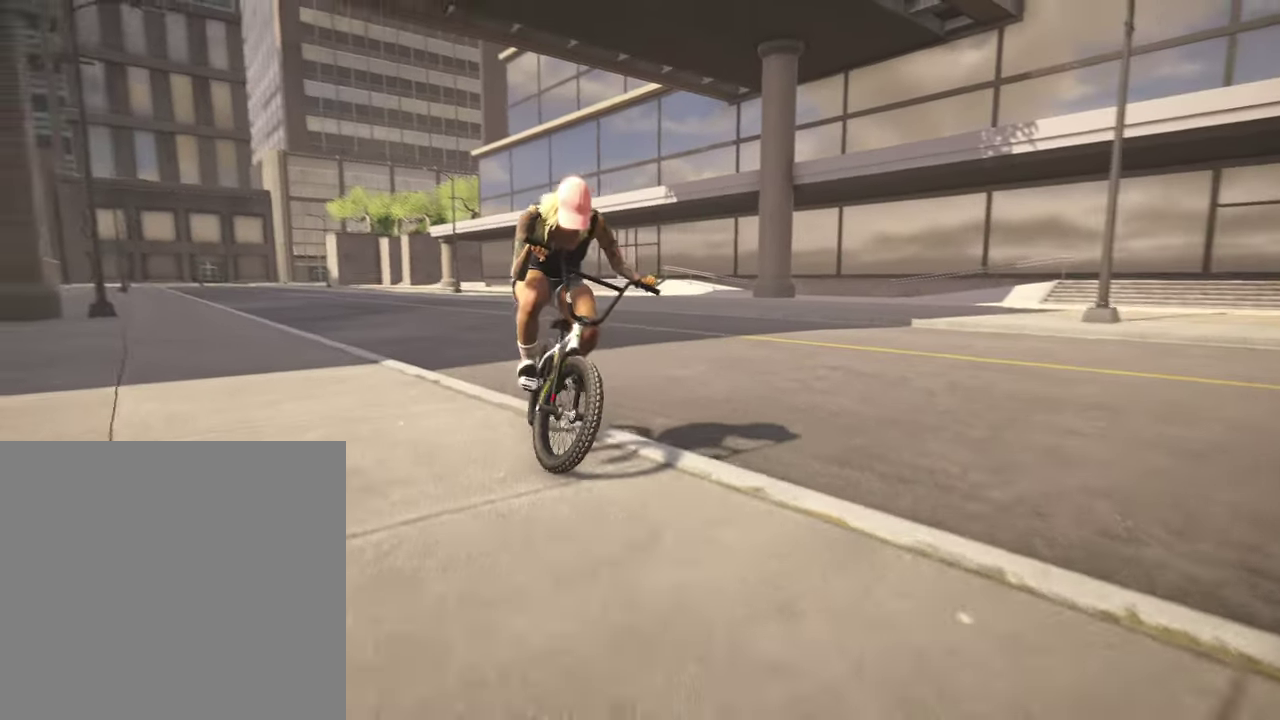
Gameplay with a controller (Xbox layout); each line is a JSON object with the inputs held at the frame after it (dt_ms = milliseconds from this image to that frame). "events" lists button and stick changes between this image and that frame as [ms after this image, input, new state], when the widget could be followed in between.
{"dt_ms": 900, "buttons": [], "left_stick": "center", "right_stick": "center", "events": [[84, "right_stick", "up"], [200, "right_stick", "down"], [267, "left_stick", "right"], [884, "left_stick", "center"], [884, "right_stick", "center"]]}
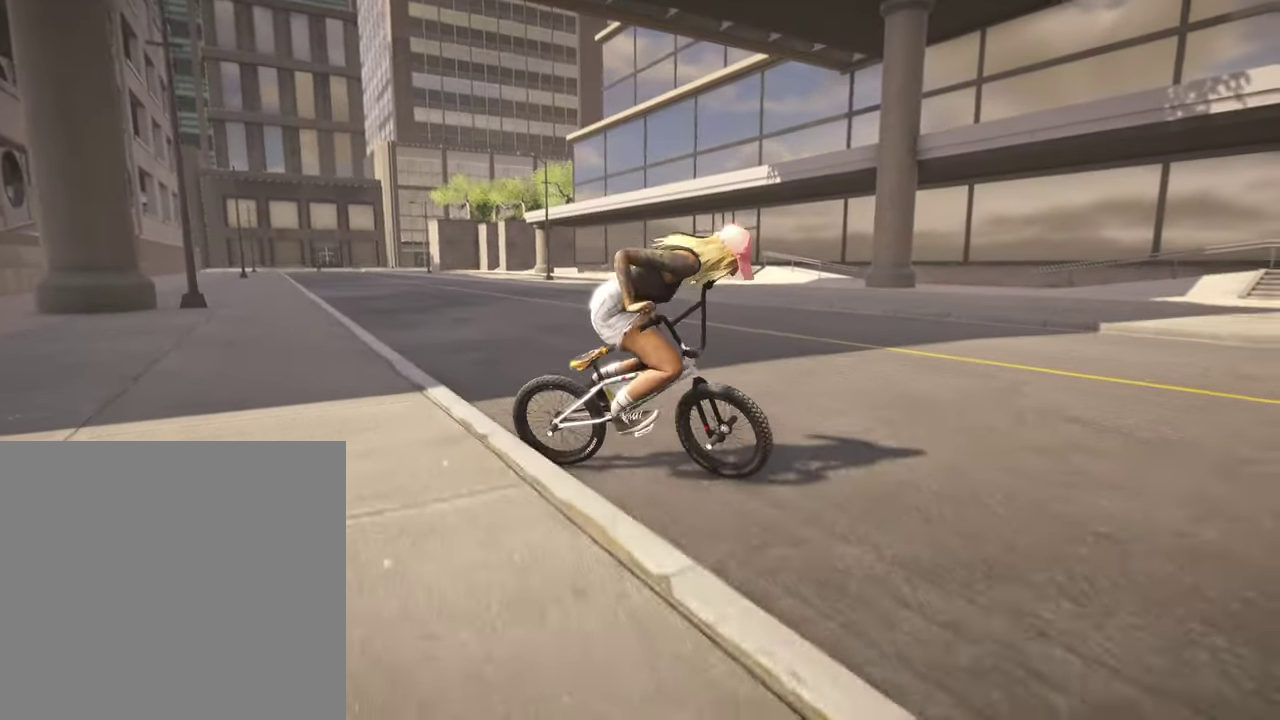
{"dt_ms": 300, "buttons": [], "left_stick": "center", "right_stick": "center", "events": [[167, "DPAD_DOWN", "down"], [250, "DPAD_DOWN", "up"]]}
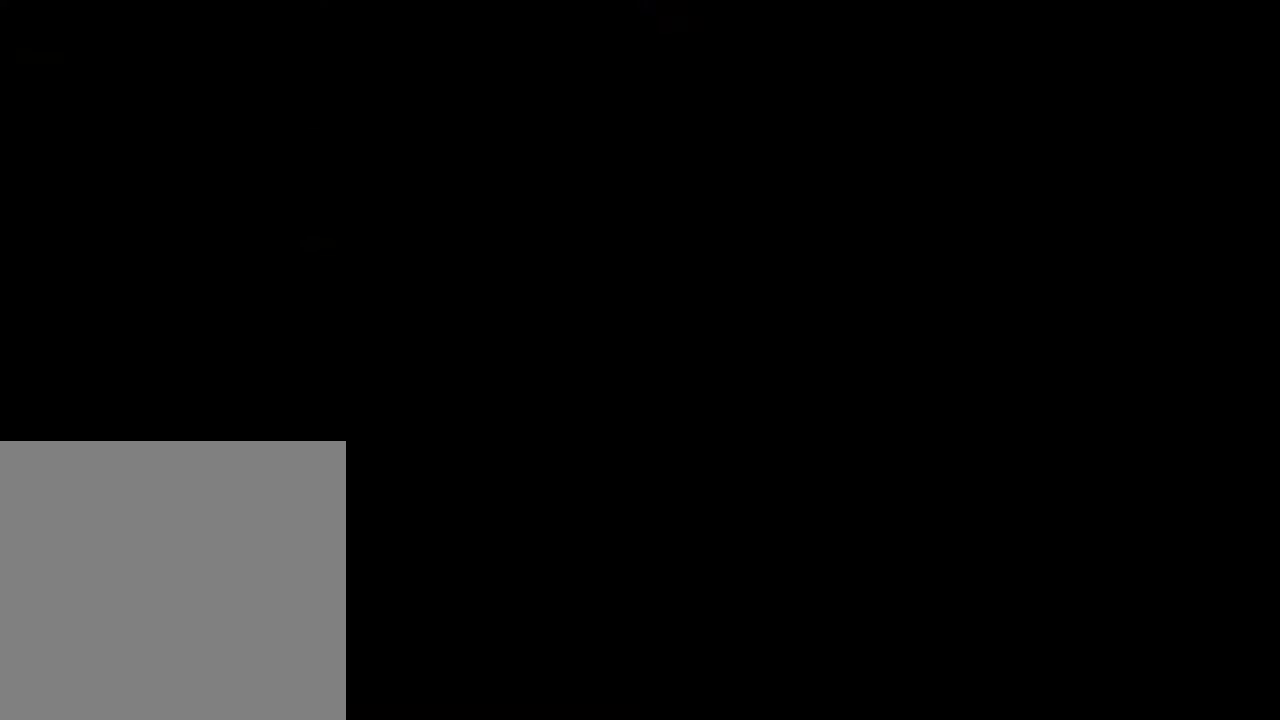
{"dt_ms": 600, "buttons": ["A"], "left_stick": "up", "right_stick": "center", "events": [[350, "A", "down"], [350, "left_stick", "up"]]}
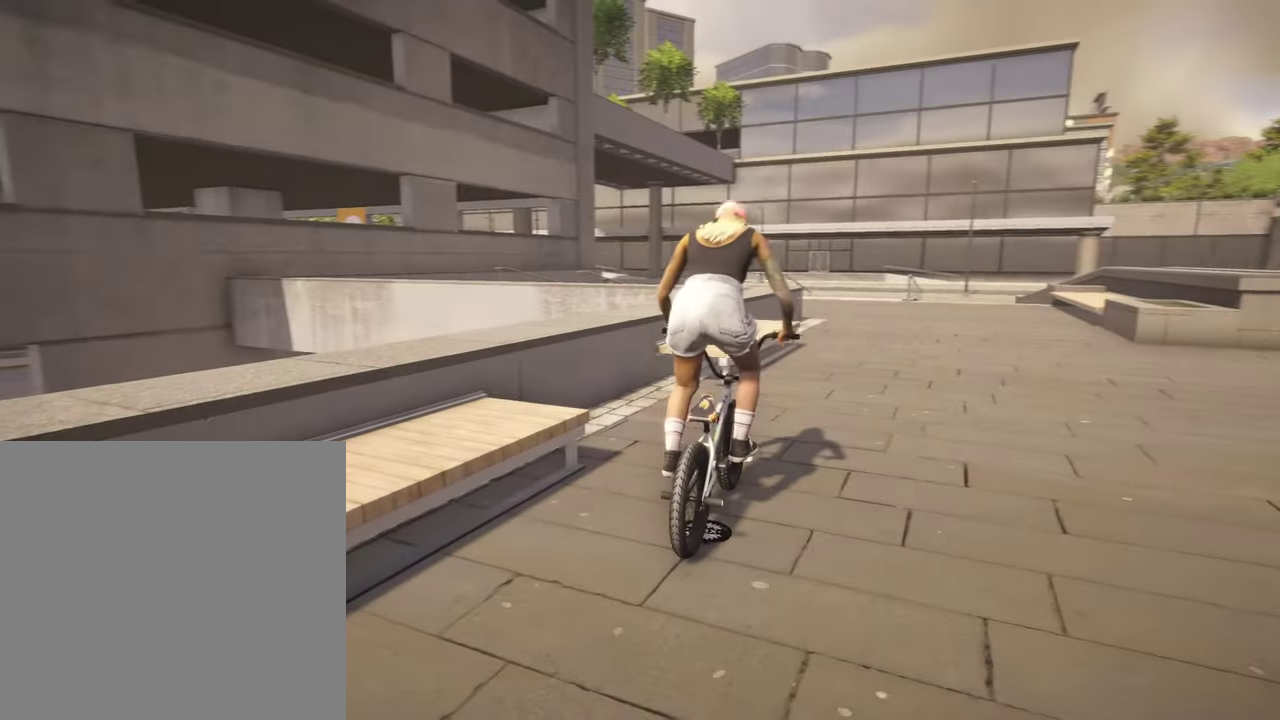
{"dt_ms": 400, "buttons": ["A"], "left_stick": "up", "right_stick": "center", "events": []}
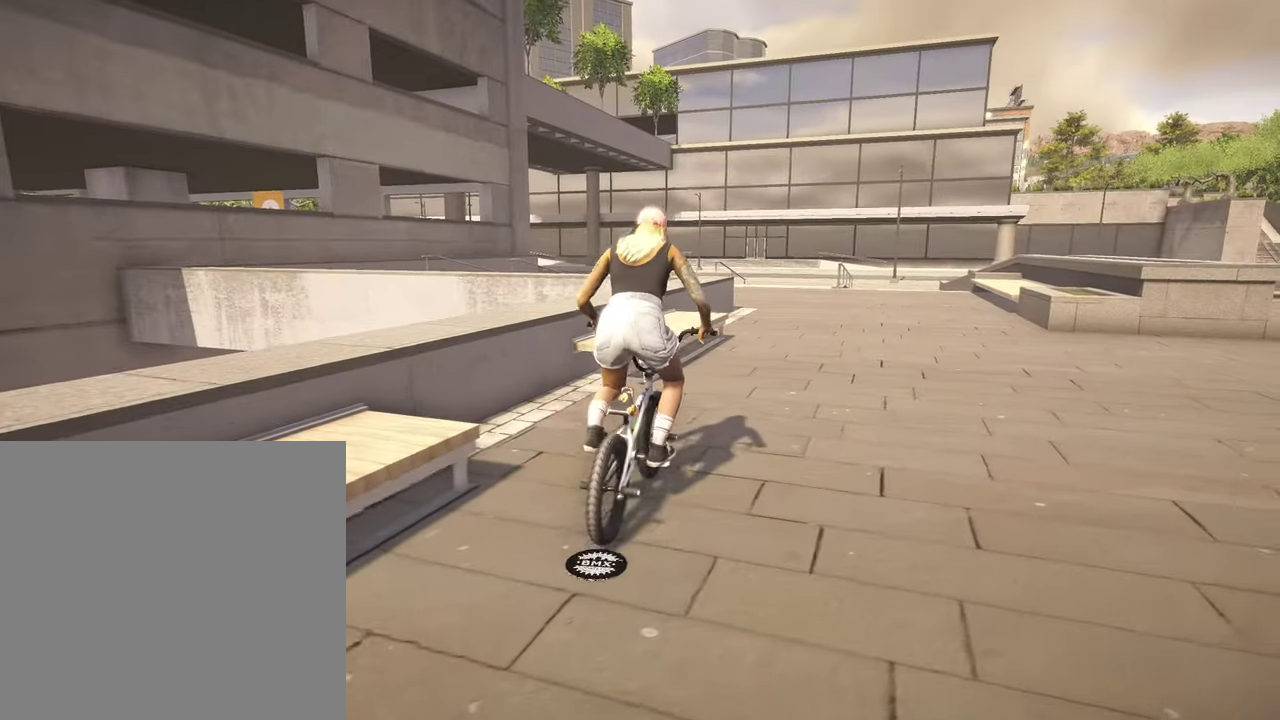
{"dt_ms": 400, "buttons": ["A"], "left_stick": "up", "right_stick": "center", "events": []}
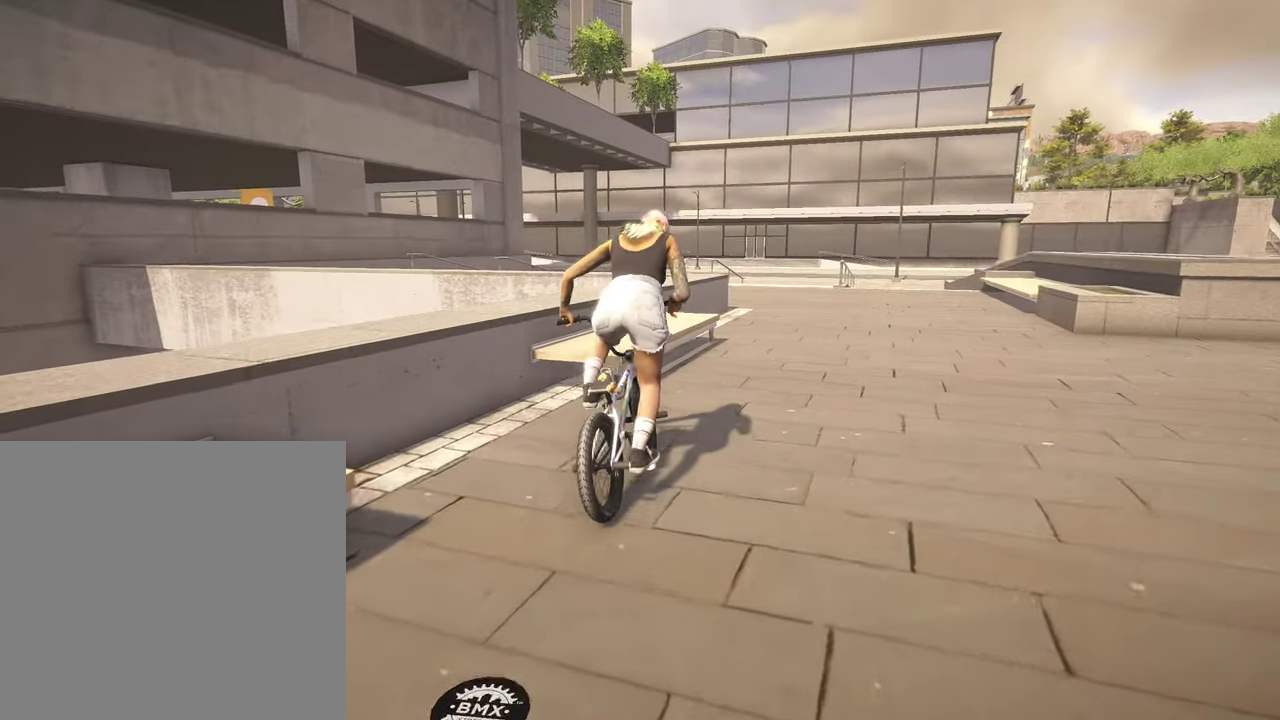
{"dt_ms": 800, "buttons": [], "left_stick": "center", "right_stick": "center", "events": [[317, "A", "up"], [317, "left_stick", "center"]]}
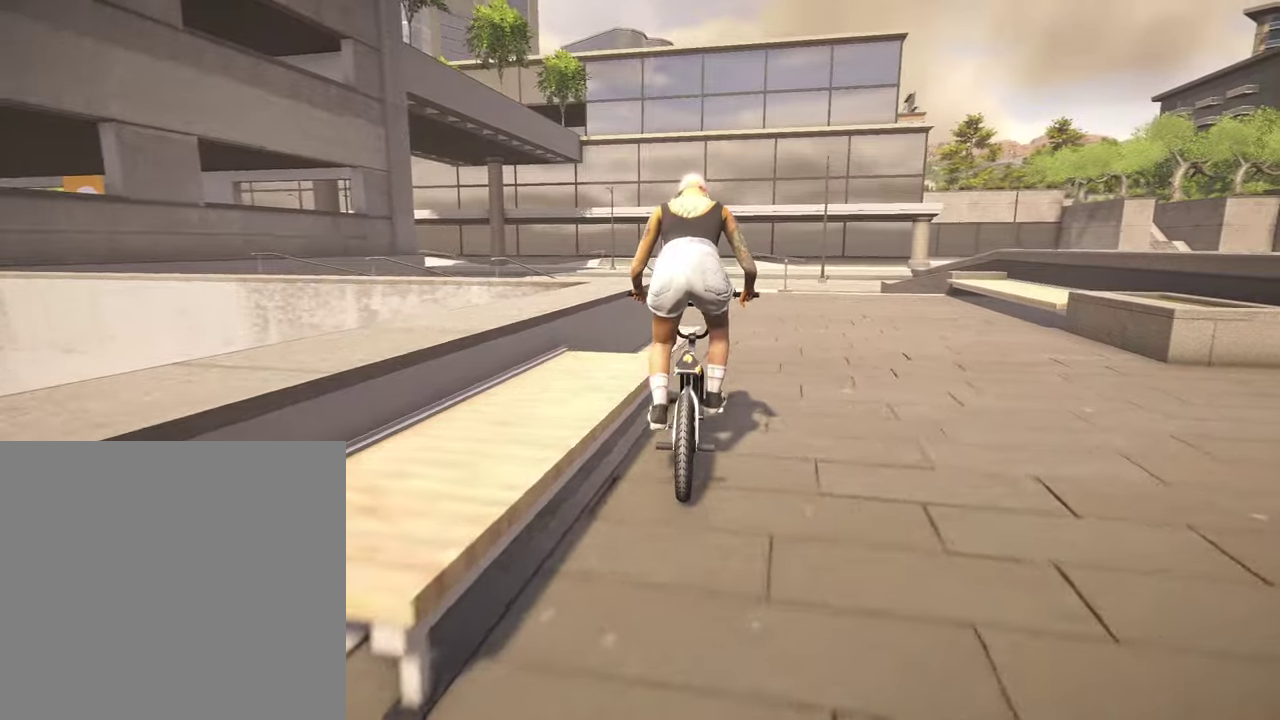
{"dt_ms": 300, "buttons": [], "left_stick": "center", "right_stick": "center", "events": [[67, "left_stick", "right"], [117, "left_stick", "center"]]}
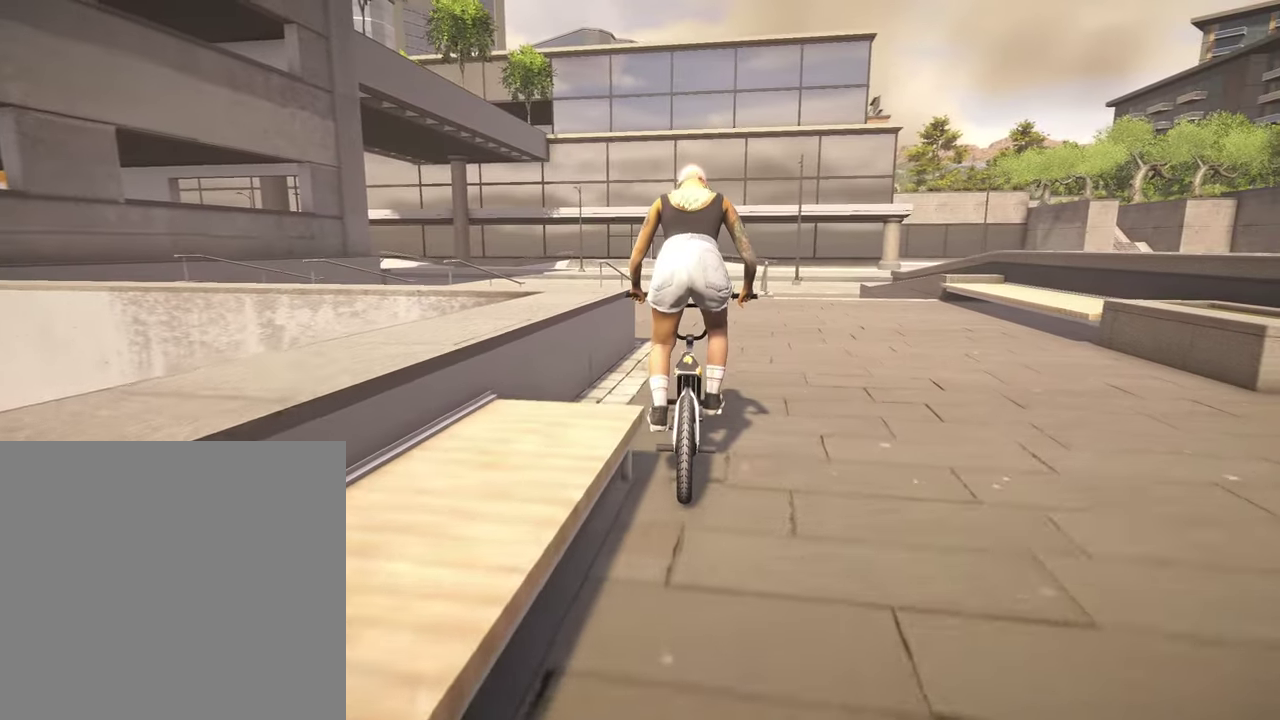
{"dt_ms": 500, "buttons": [], "left_stick": "left", "right_stick": "center", "events": [[117, "left_stick", "left"]]}
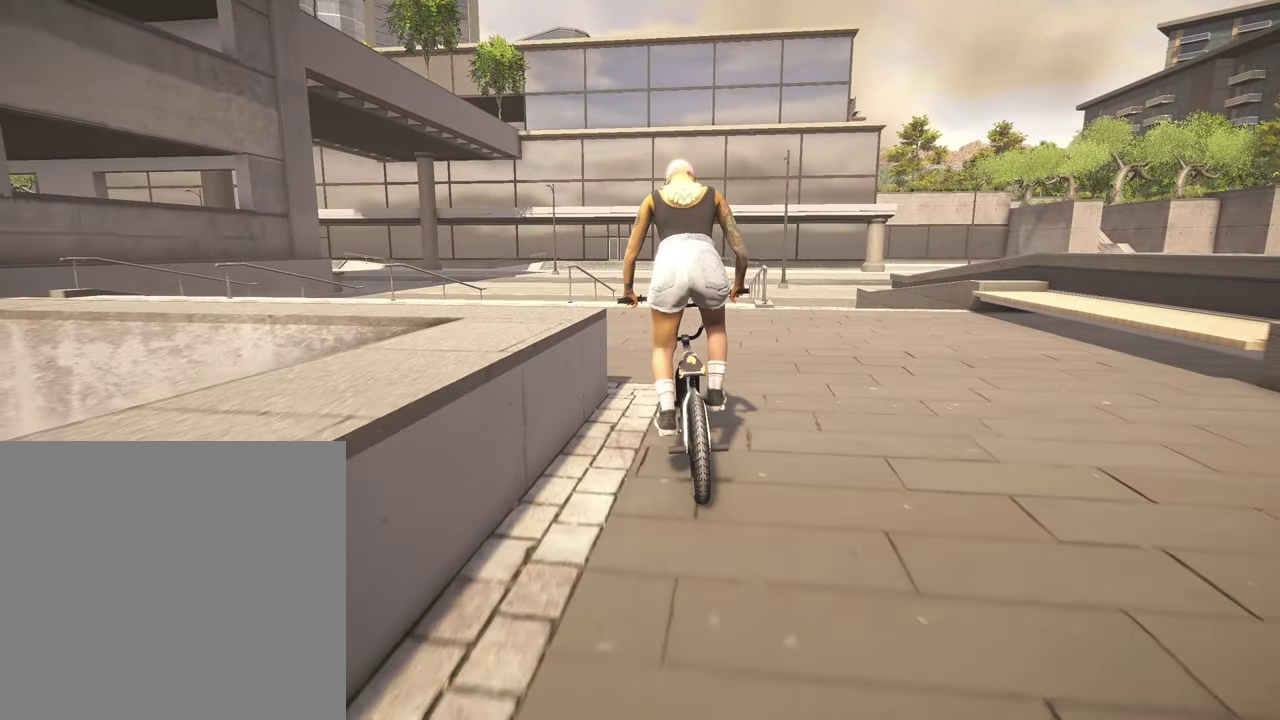
{"dt_ms": 500, "buttons": [], "left_stick": "up-right", "right_stick": "center", "events": [[34, "left_stick", "center"], [334, "left_stick", "right"], [500, "left_stick", "up-right"]]}
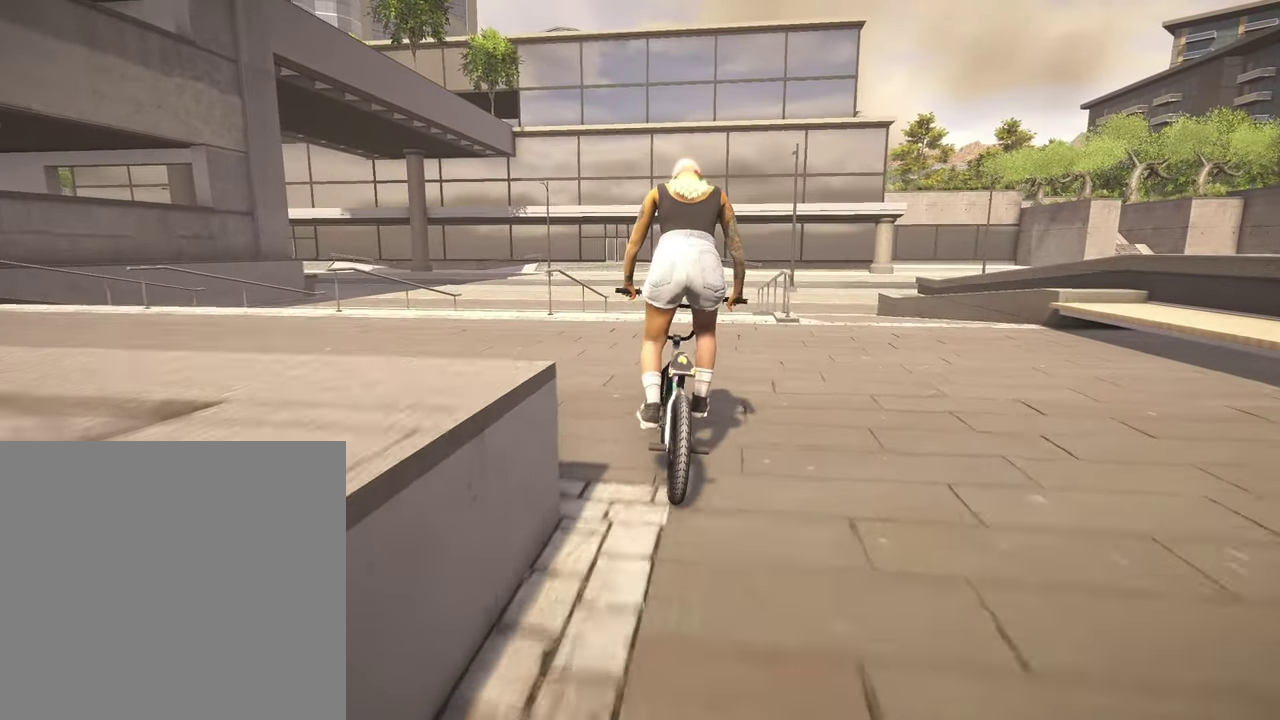
{"dt_ms": 400, "buttons": [], "left_stick": "right", "right_stick": "center", "events": [[117, "left_stick", "right"]]}
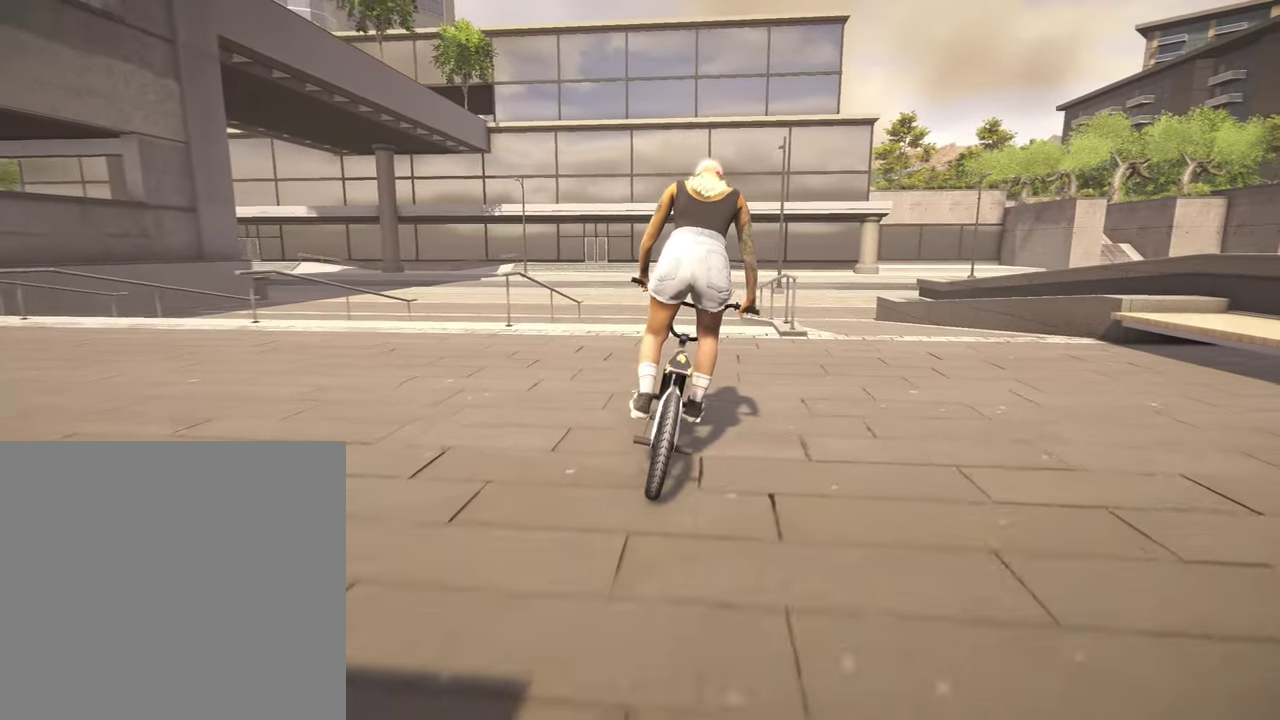
{"dt_ms": 600, "buttons": [], "left_stick": "center", "right_stick": "down", "events": [[100, "left_stick", "center"], [500, "right_stick", "down"]]}
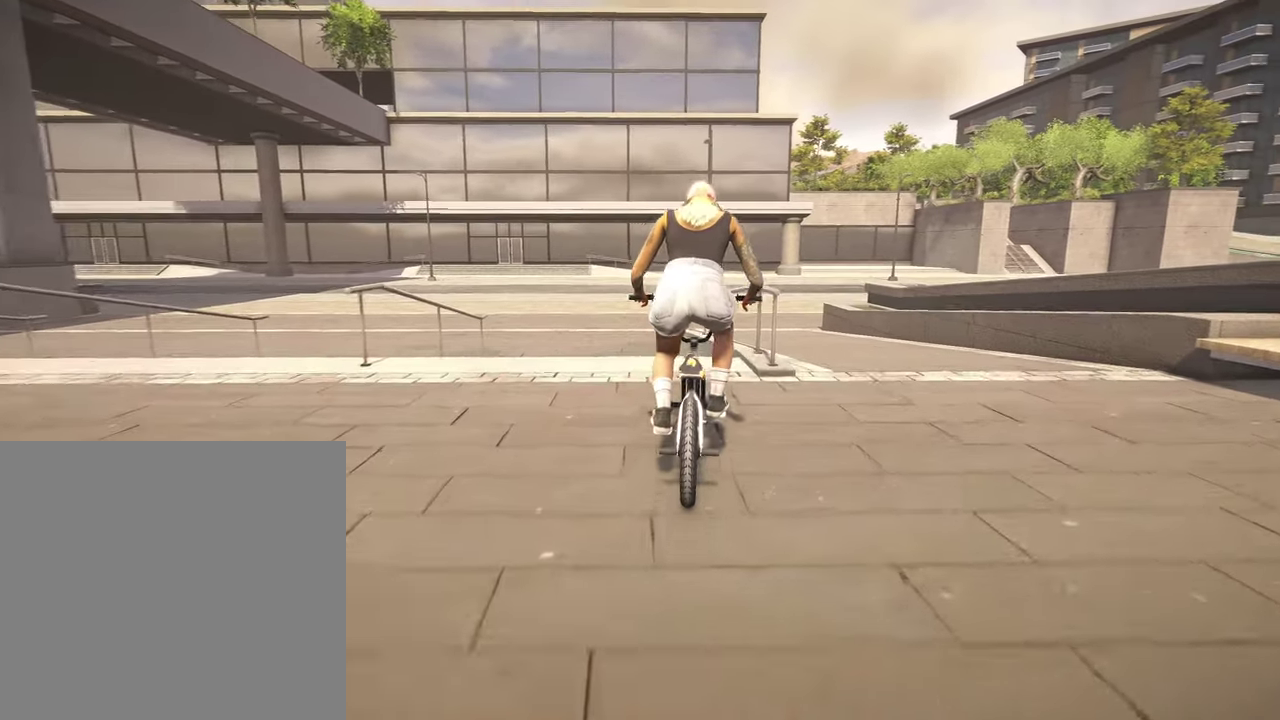
{"dt_ms": 400, "buttons": [], "left_stick": "center", "right_stick": "down", "events": [[17, "left_stick", "right"], [67, "left_stick", "center"]]}
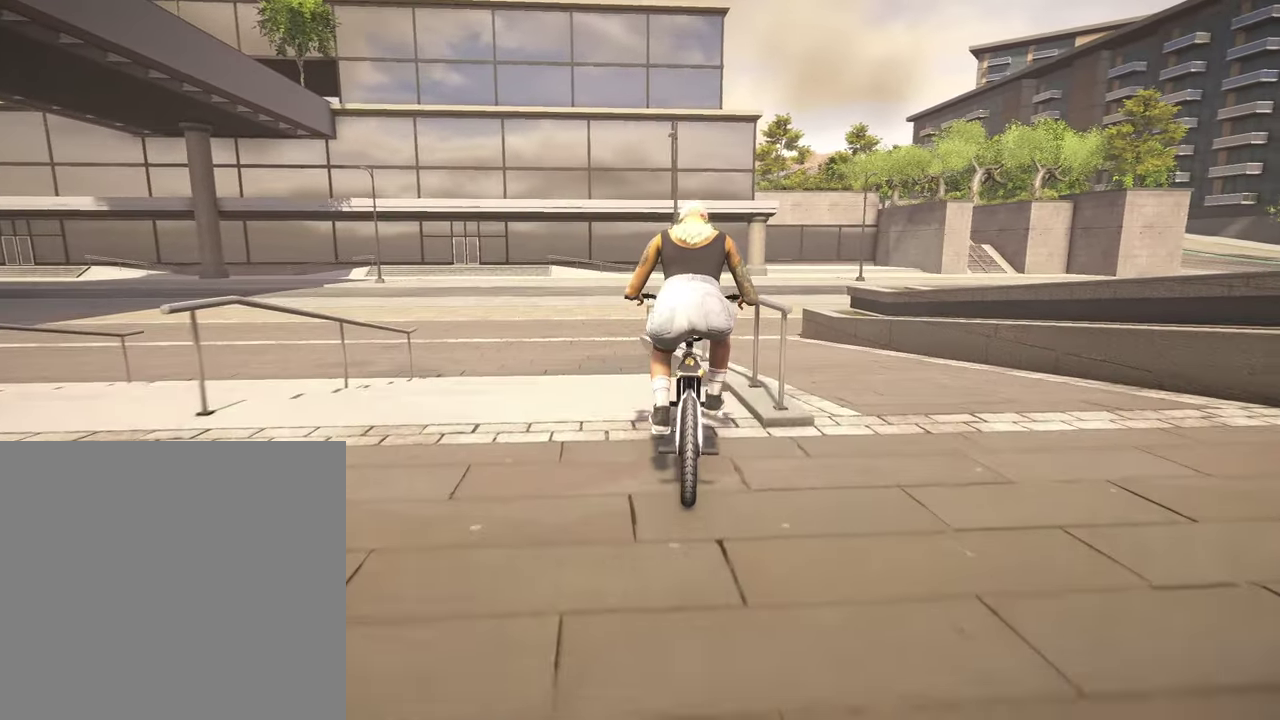
{"dt_ms": 800, "buttons": [], "left_stick": "center", "right_stick": "down-right", "events": [[34, "right_stick", "up"], [184, "right_stick", "down"], [267, "R1", "down"], [367, "R1", "up"], [367, "right_stick", "center"], [667, "right_stick", "right"], [767, "right_stick", "down-right"]]}
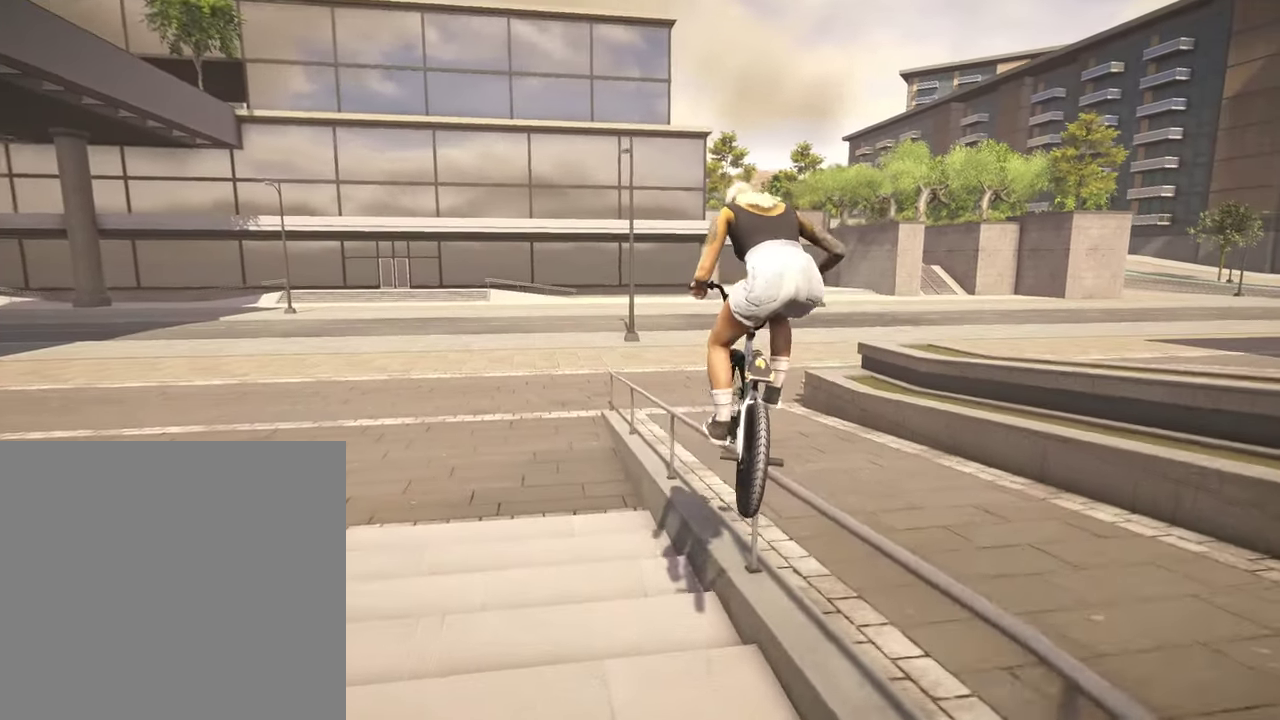
{"dt_ms": 300, "buttons": [], "left_stick": "center", "right_stick": "down-right", "events": []}
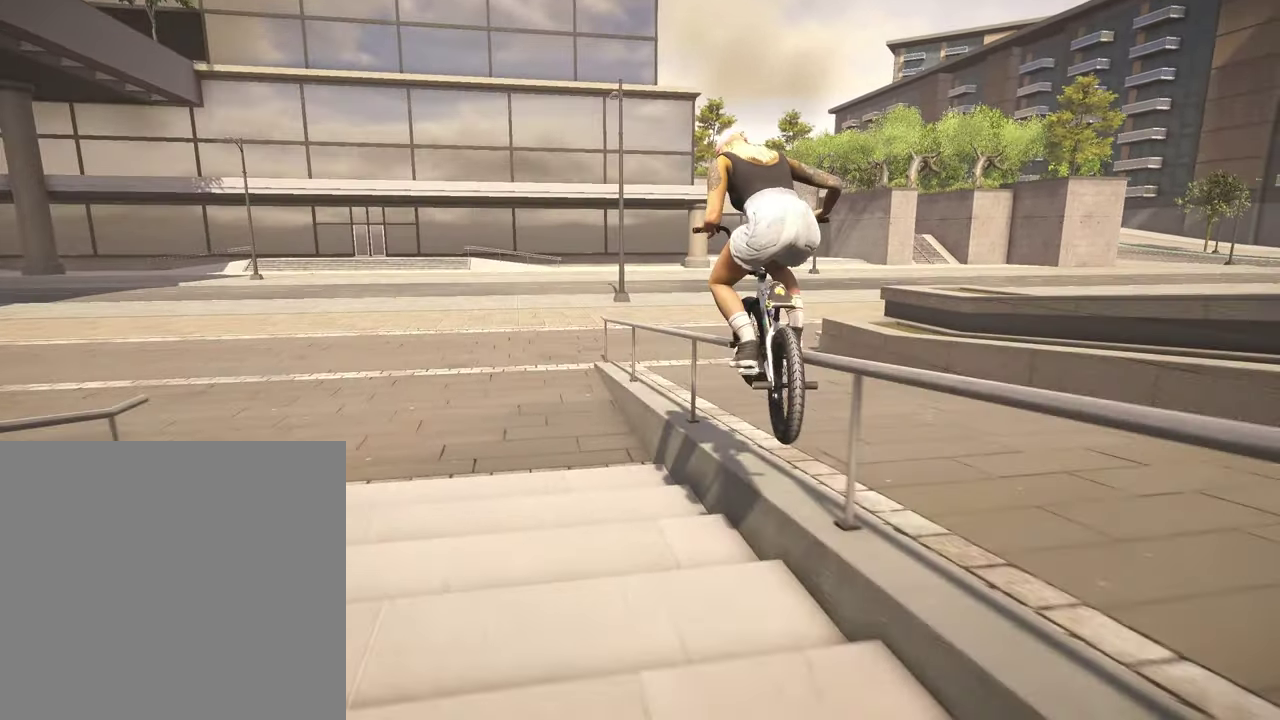
{"dt_ms": 500, "buttons": [], "left_stick": "center", "right_stick": "down-right", "events": []}
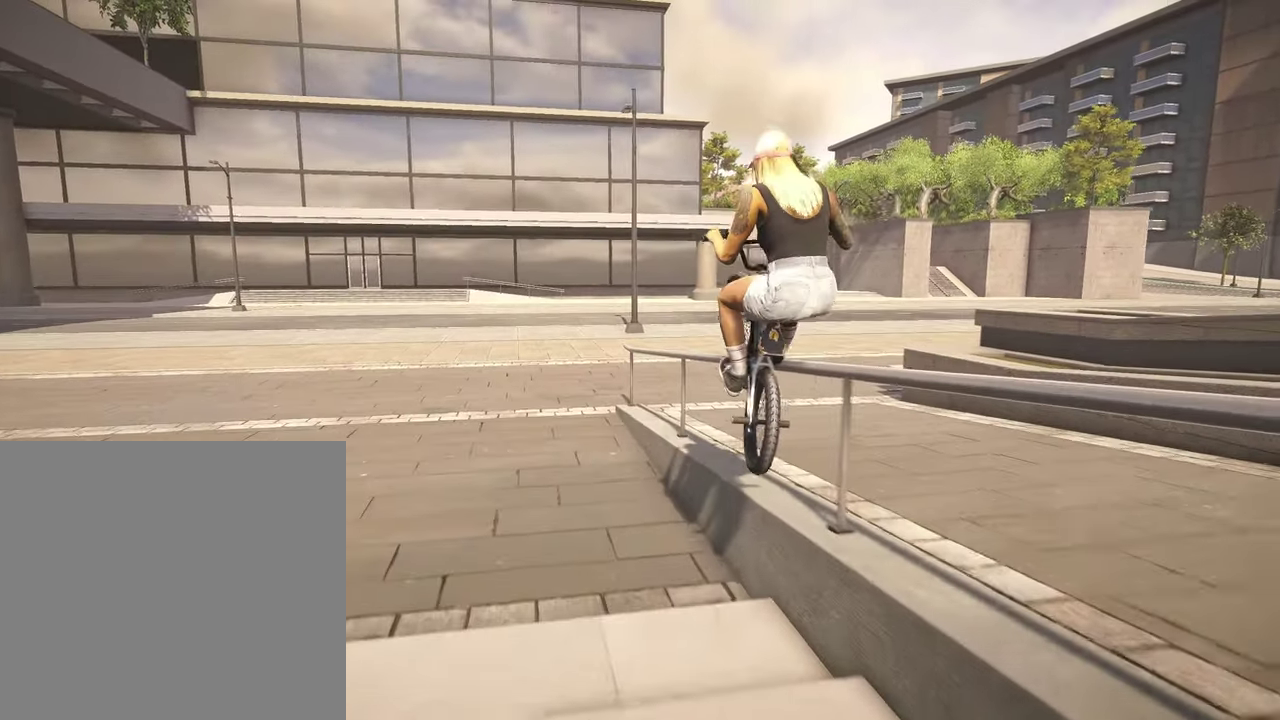
{"dt_ms": 500, "buttons": [], "left_stick": "center", "right_stick": "down-right", "events": []}
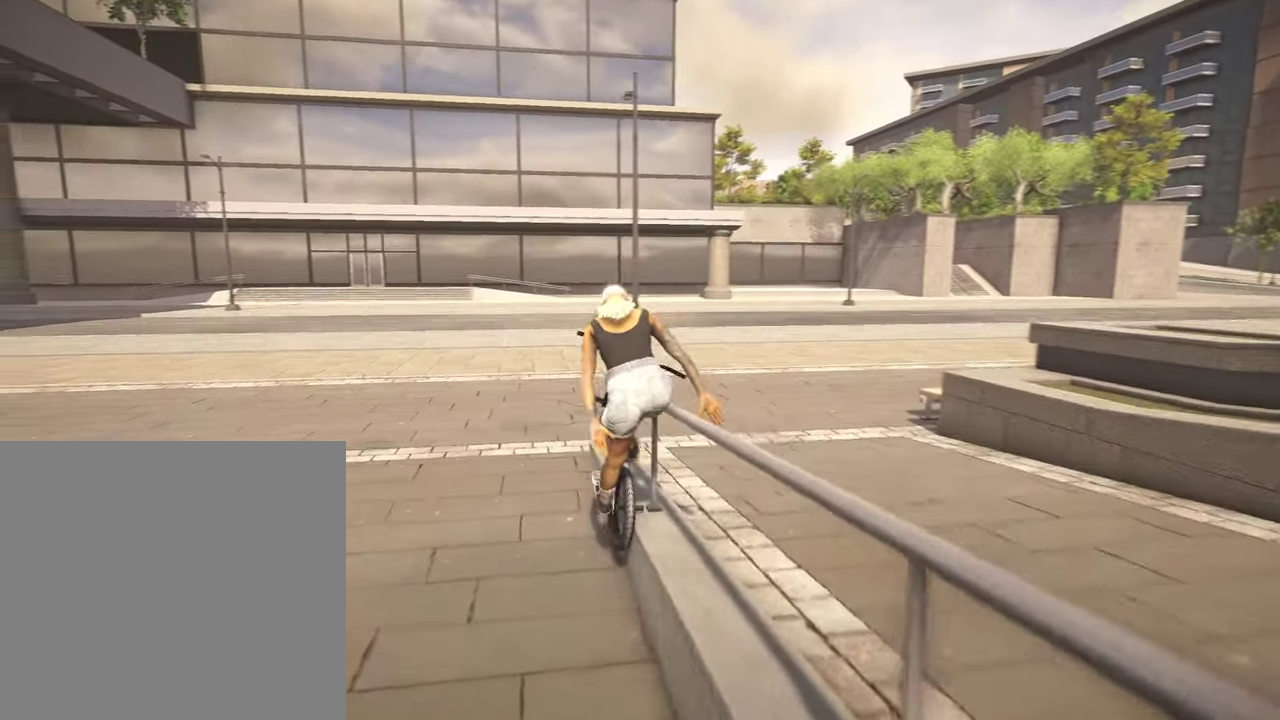
{"dt_ms": 400, "buttons": ["DPAD_DOWN"], "left_stick": "center", "right_stick": "center", "events": [[17, "DPAD_DOWN", "down"], [17, "right_stick", "center"], [100, "DPAD_DOWN", "up"], [350, "DPAD_DOWN", "down"]]}
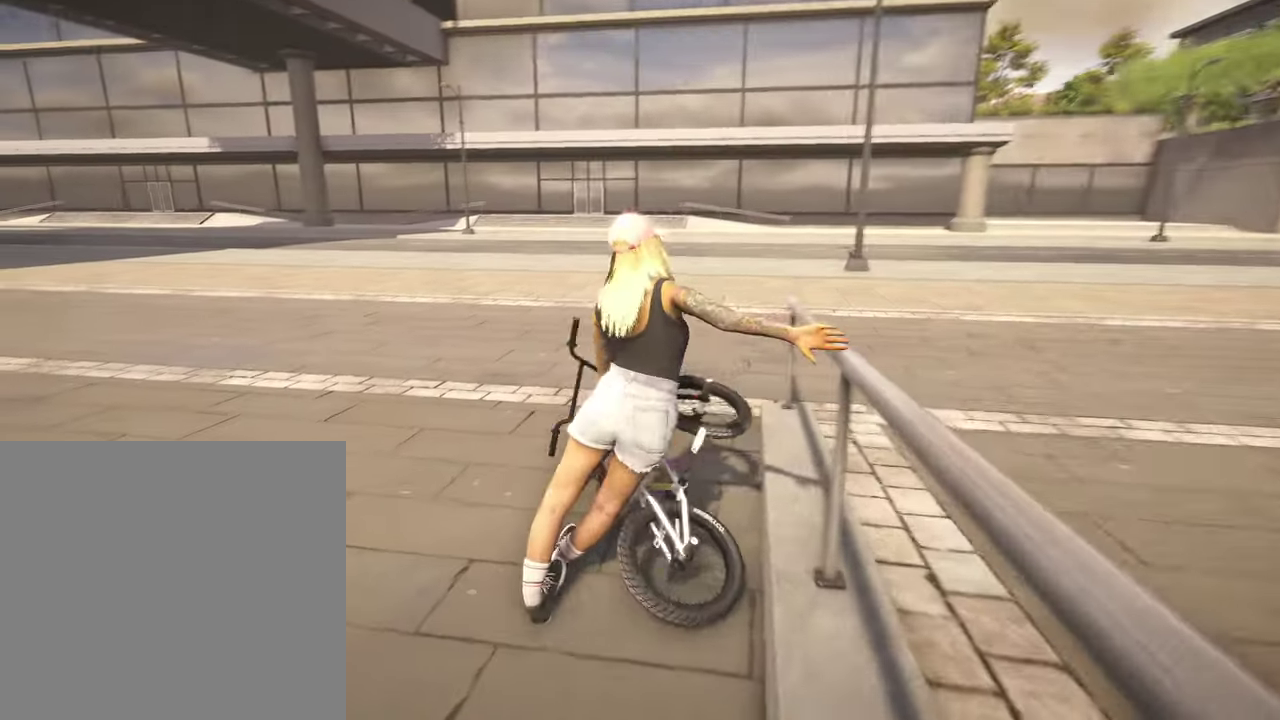
{"dt_ms": 600, "buttons": ["DPAD_DOWN"], "left_stick": "center", "right_stick": "center", "events": [[50, "DPAD_DOWN", "up"], [234, "DPAD_DOWN", "down"], [300, "DPAD_DOWN", "up"], [467, "DPAD_DOWN", "down"]]}
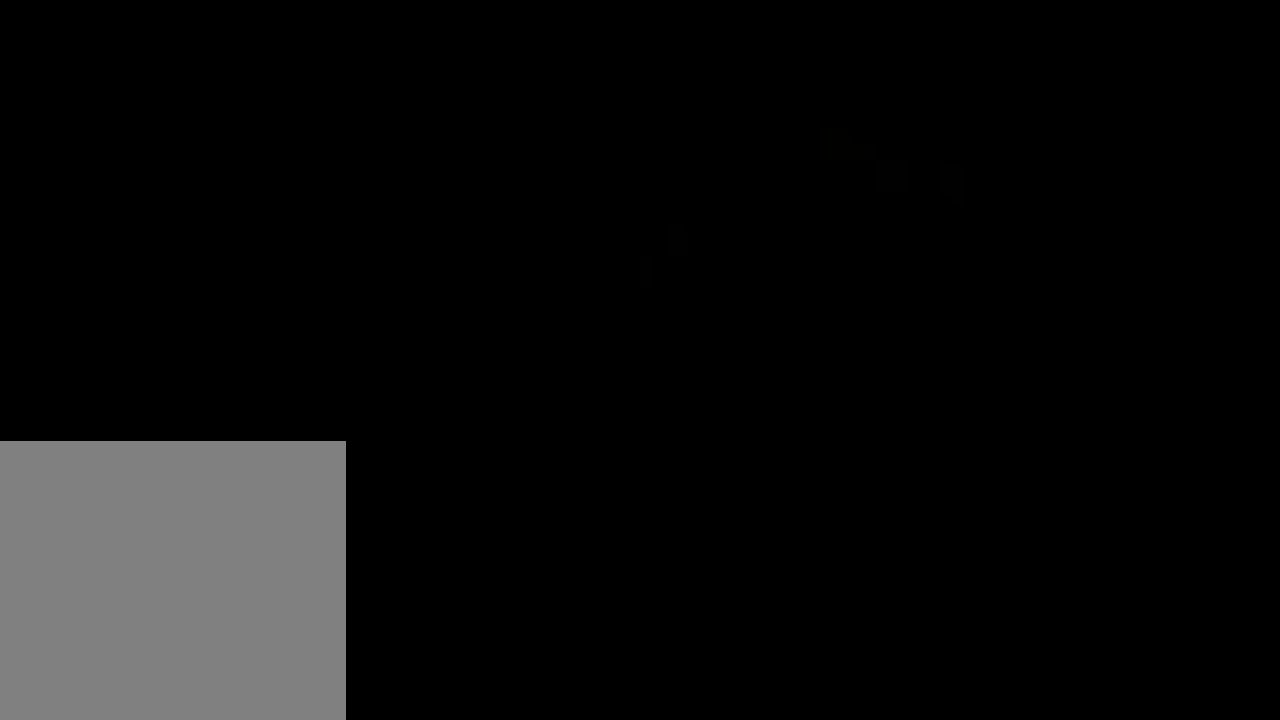
{"dt_ms": 600, "buttons": ["A"], "left_stick": "up", "right_stick": "center", "events": [[67, "DPAD_DOWN", "up"], [334, "A", "down"], [367, "left_stick", "up"], [434, "A", "up"], [500, "A", "down"]]}
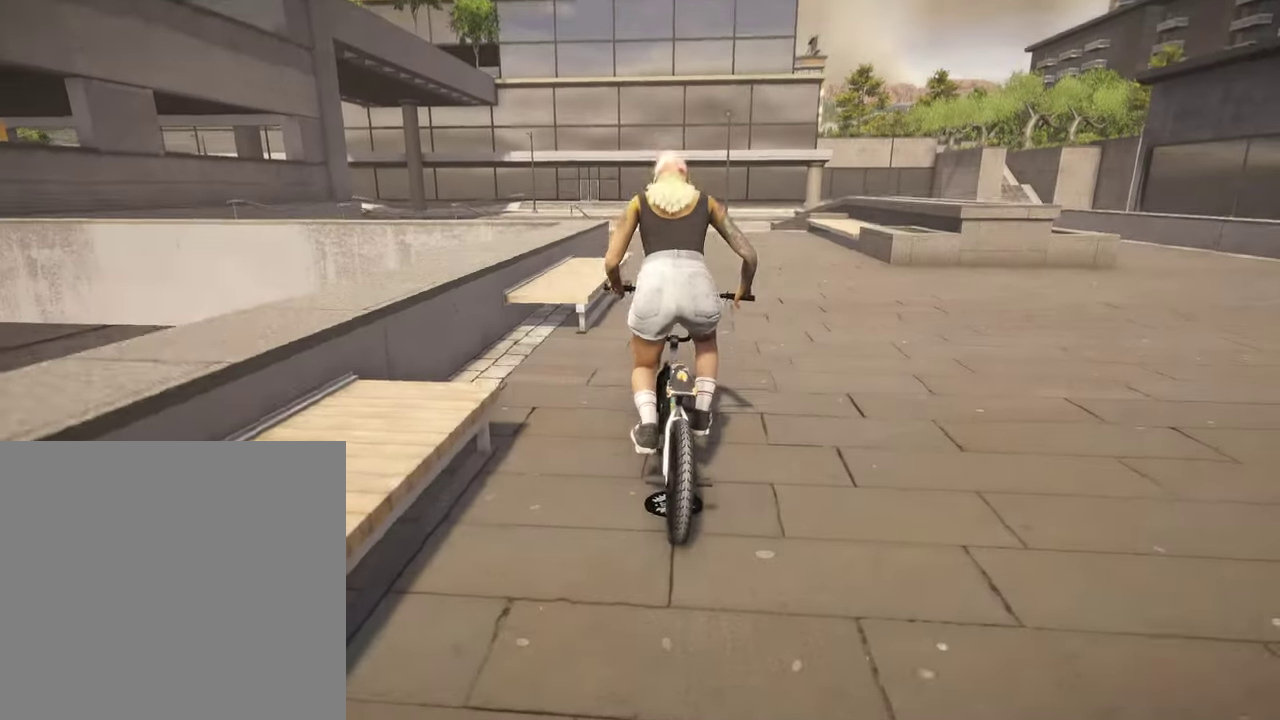
{"dt_ms": 400, "buttons": [], "left_stick": "up", "right_stick": "center", "events": [[50, "A", "up"], [50, "left_stick", "up-right"], [134, "A", "down"], [184, "A", "up"], [284, "A", "down"], [400, "A", "up"], [400, "left_stick", "up"]]}
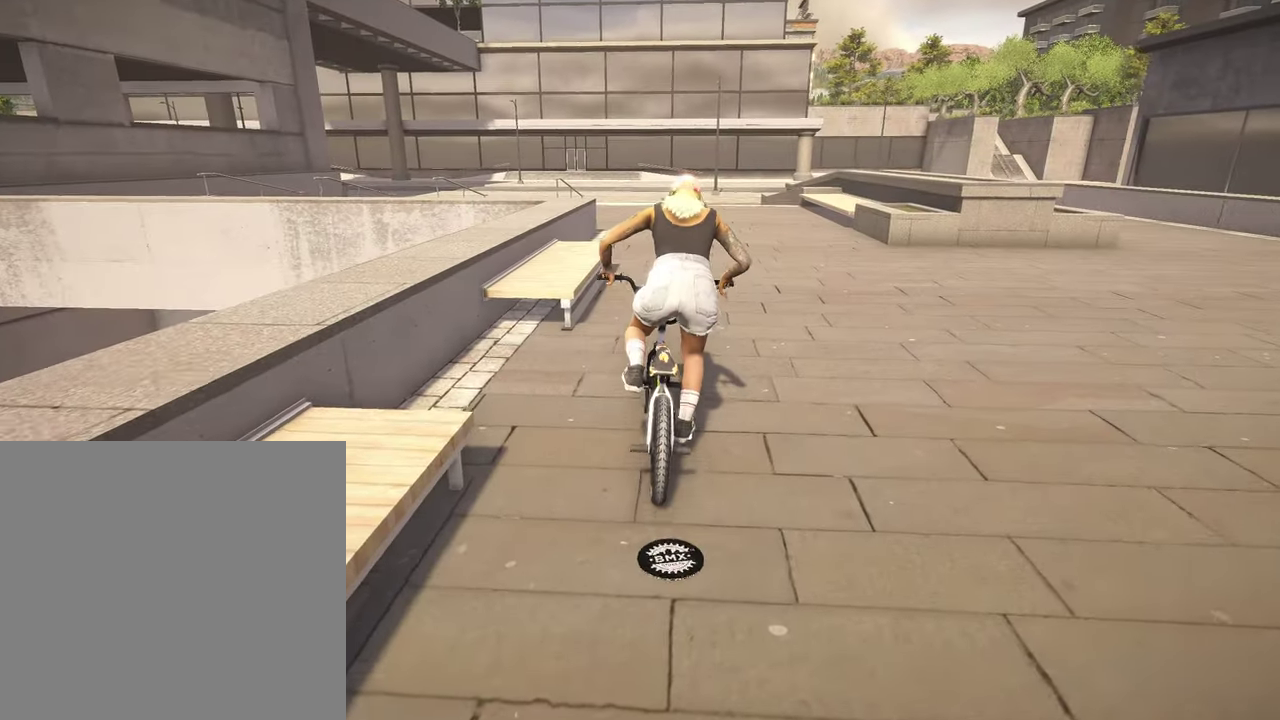
{"dt_ms": 500, "buttons": [], "left_stick": "center", "right_stick": "center", "events": [[100, "A", "down"], [200, "A", "up"], [284, "A", "down"], [400, "A", "up"], [500, "left_stick", "center"]]}
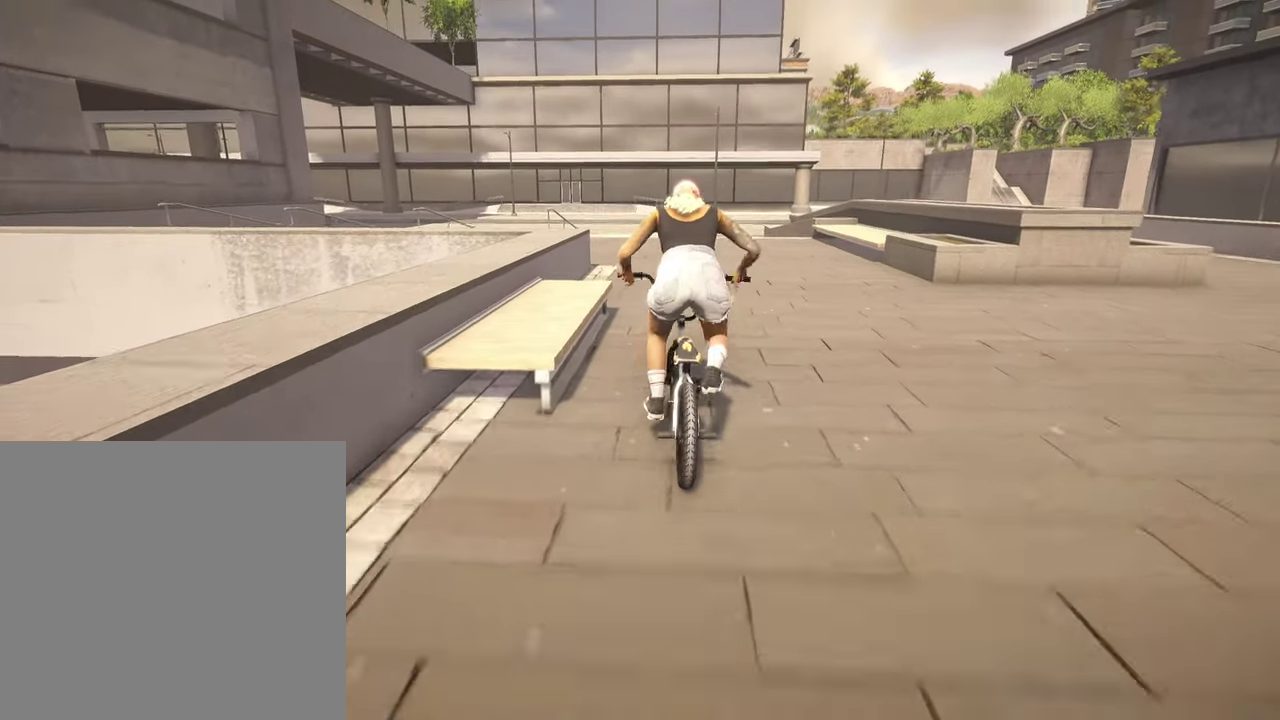
{"dt_ms": 500, "buttons": [], "left_stick": "left", "right_stick": "center", "events": [[400, "left_stick", "left"]]}
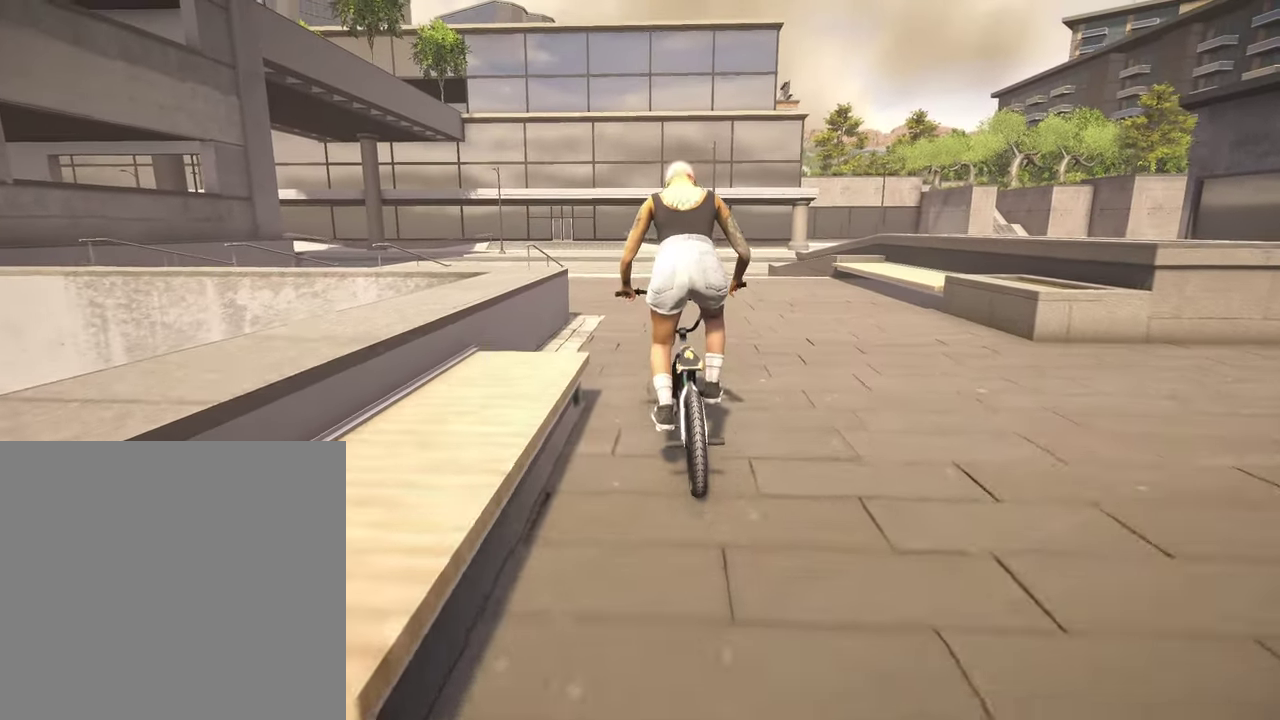
{"dt_ms": 300, "buttons": [], "left_stick": "center", "right_stick": "center", "events": [[184, "left_stick", "center"]]}
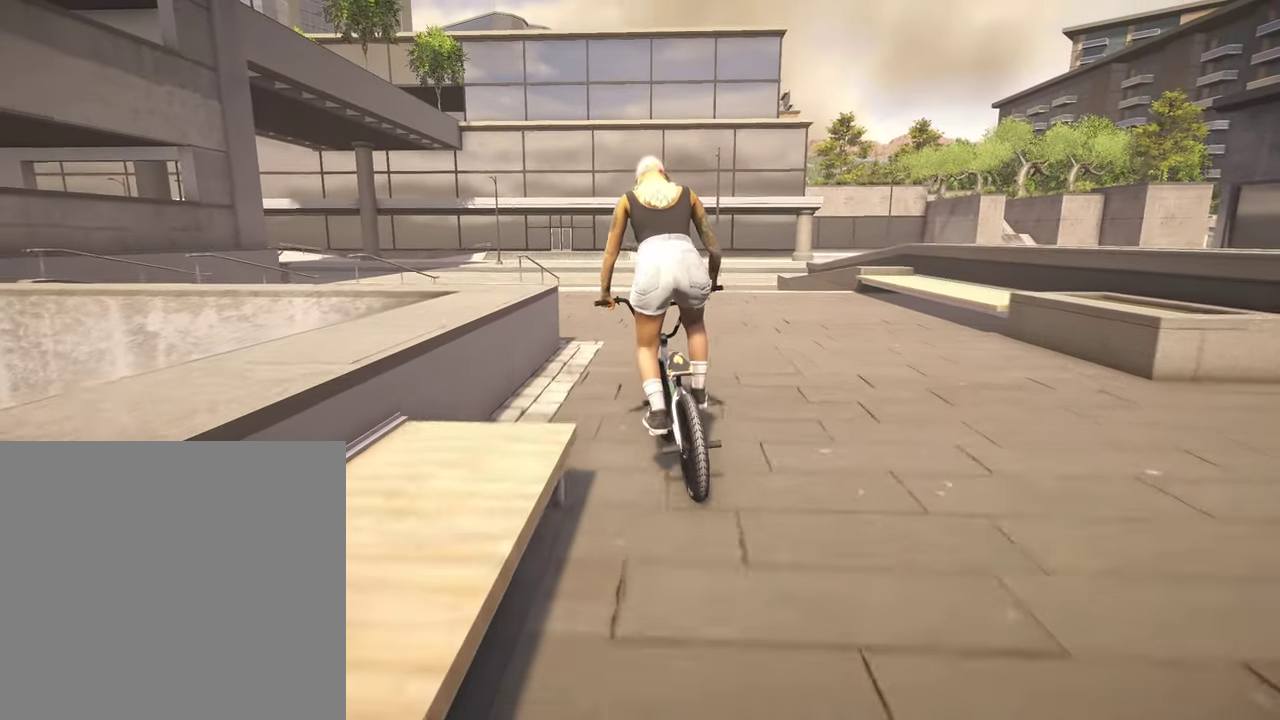
{"dt_ms": 800, "buttons": [], "left_stick": "right", "right_stick": "center", "events": [[517, "left_stick", "right"]]}
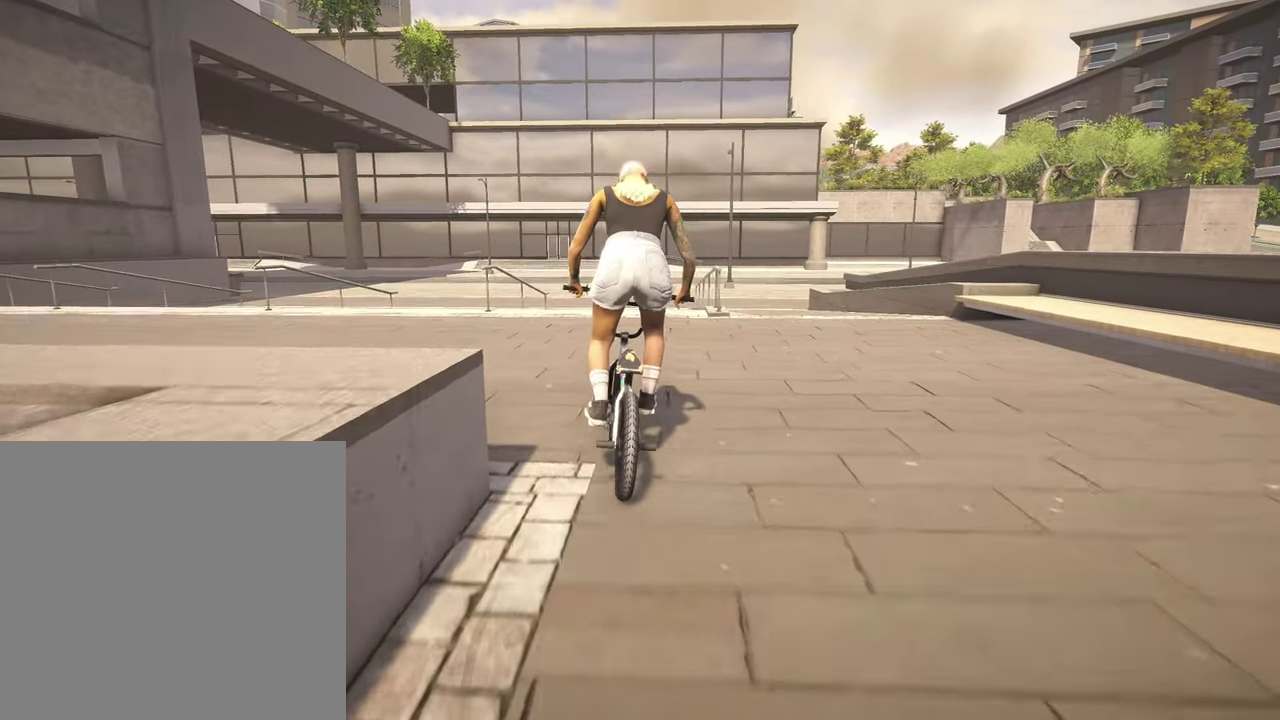
{"dt_ms": 400, "buttons": [], "left_stick": "right", "right_stick": "center", "events": []}
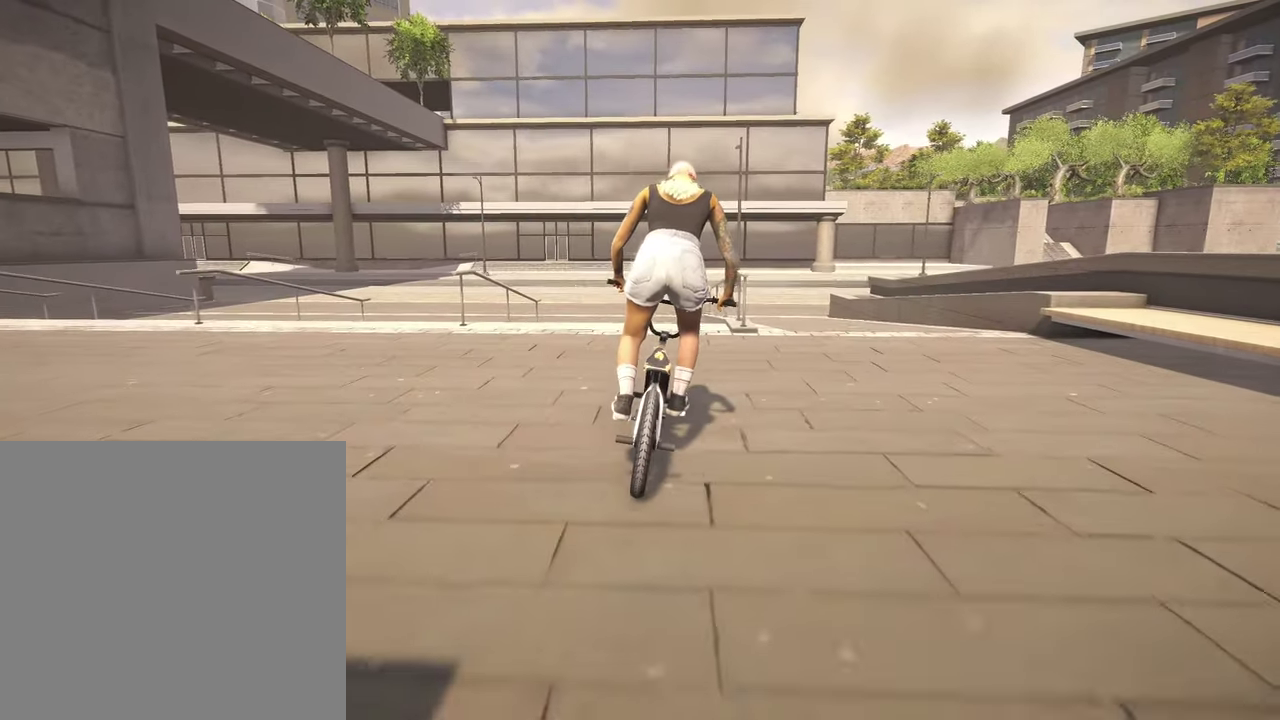
{"dt_ms": 500, "buttons": [], "left_stick": "center", "right_stick": "down", "events": [[250, "left_stick", "center"], [400, "right_stick", "down"]]}
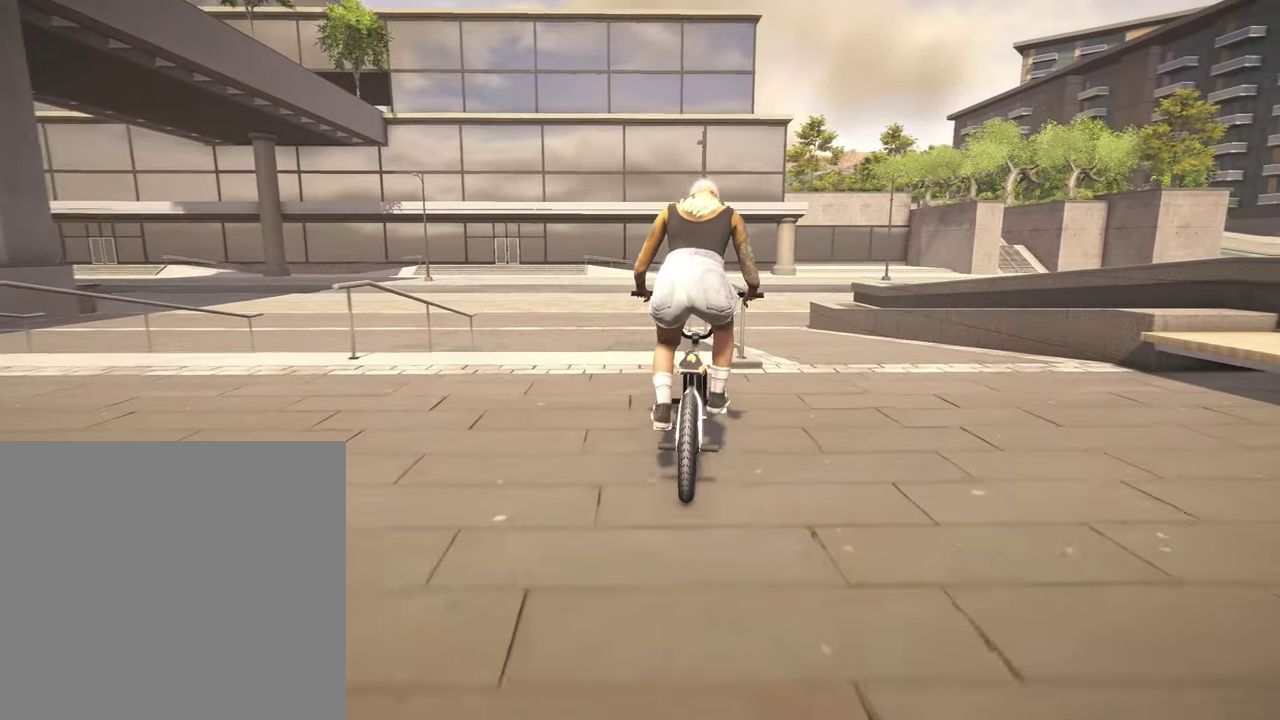
{"dt_ms": 300, "buttons": [], "left_stick": "center", "right_stick": "center", "events": [[267, "right_stick", "center"]]}
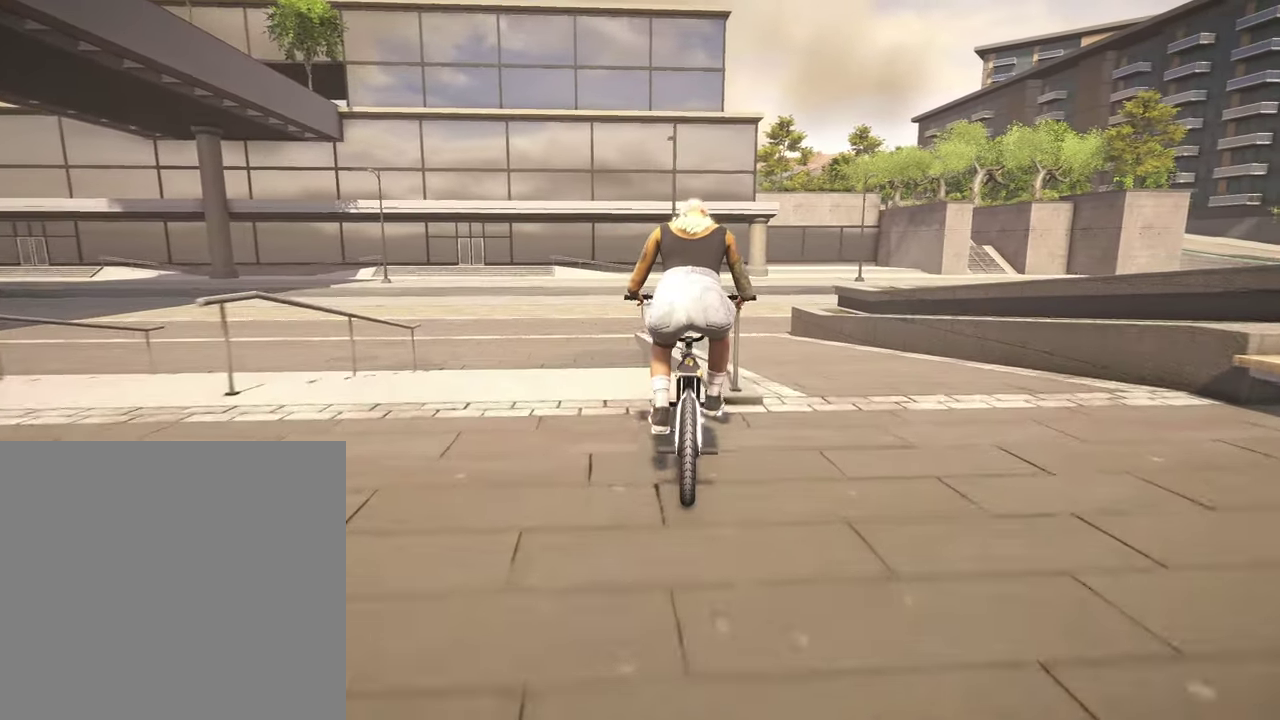
{"dt_ms": 800, "buttons": [], "left_stick": "center", "right_stick": "down-right", "events": [[84, "right_stick", "down"], [150, "R1", "down"], [350, "R1", "up"], [350, "right_stick", "center"], [517, "right_stick", "right"], [684, "right_stick", "down-right"]]}
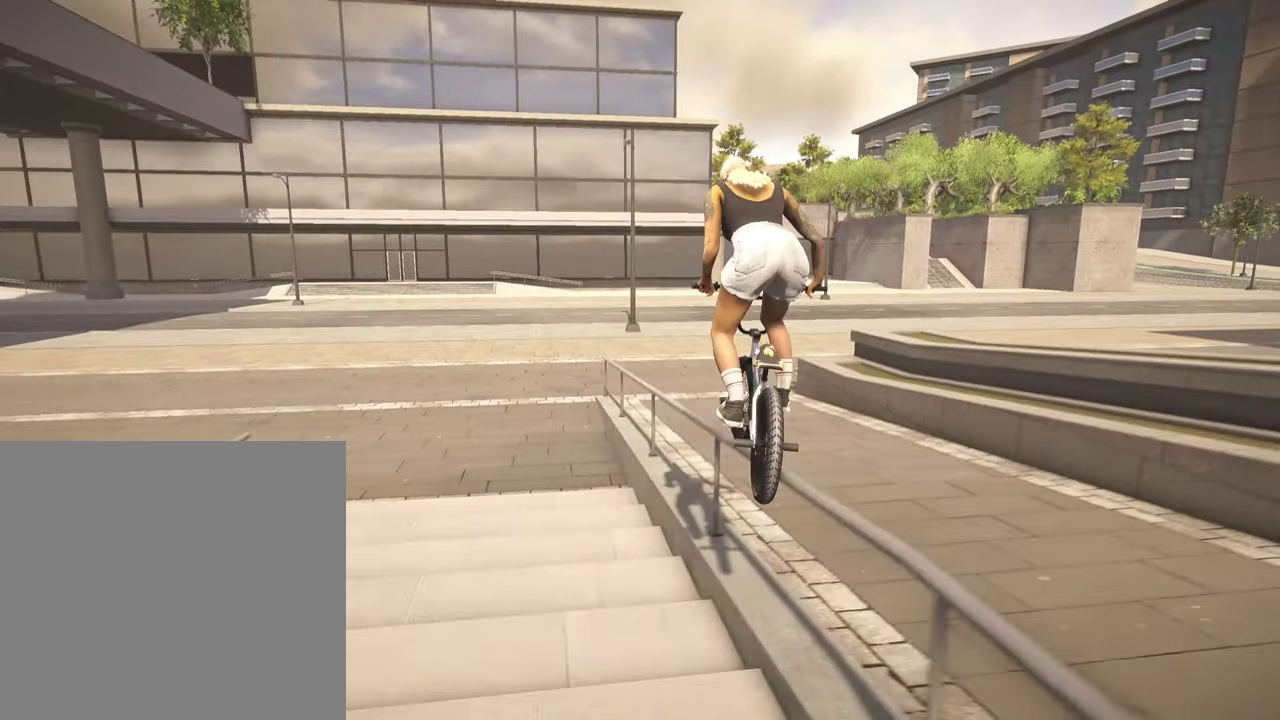
{"dt_ms": 400, "buttons": [], "left_stick": "right", "right_stick": "down-right", "events": [[400, "left_stick", "right"]]}
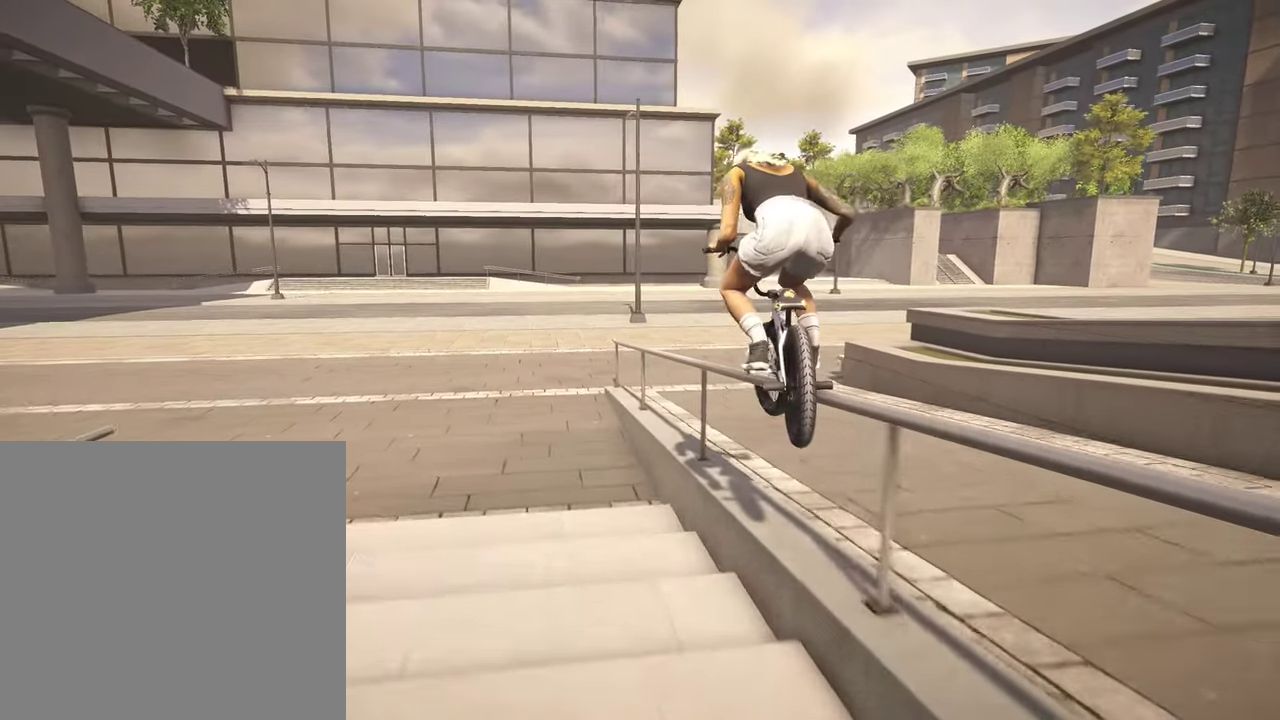
{"dt_ms": 400, "buttons": [], "left_stick": "right", "right_stick": "center", "events": [[134, "right_stick", "down"], [317, "right_stick", "center"]]}
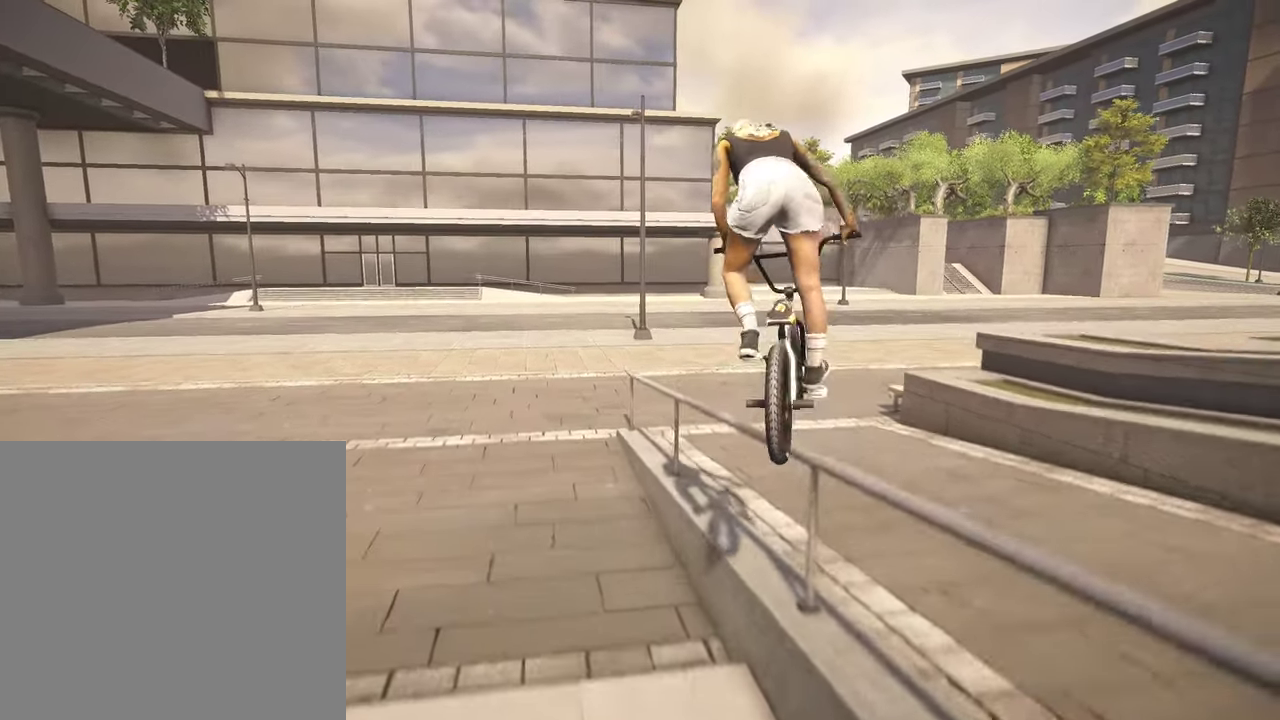
{"dt_ms": 600, "buttons": [], "left_stick": "center", "right_stick": "down", "events": [[150, "right_stick", "left"], [200, "right_stick", "down-left"], [267, "left_stick", "center"], [434, "left_stick", "right"], [434, "right_stick", "down"], [600, "left_stick", "center"]]}